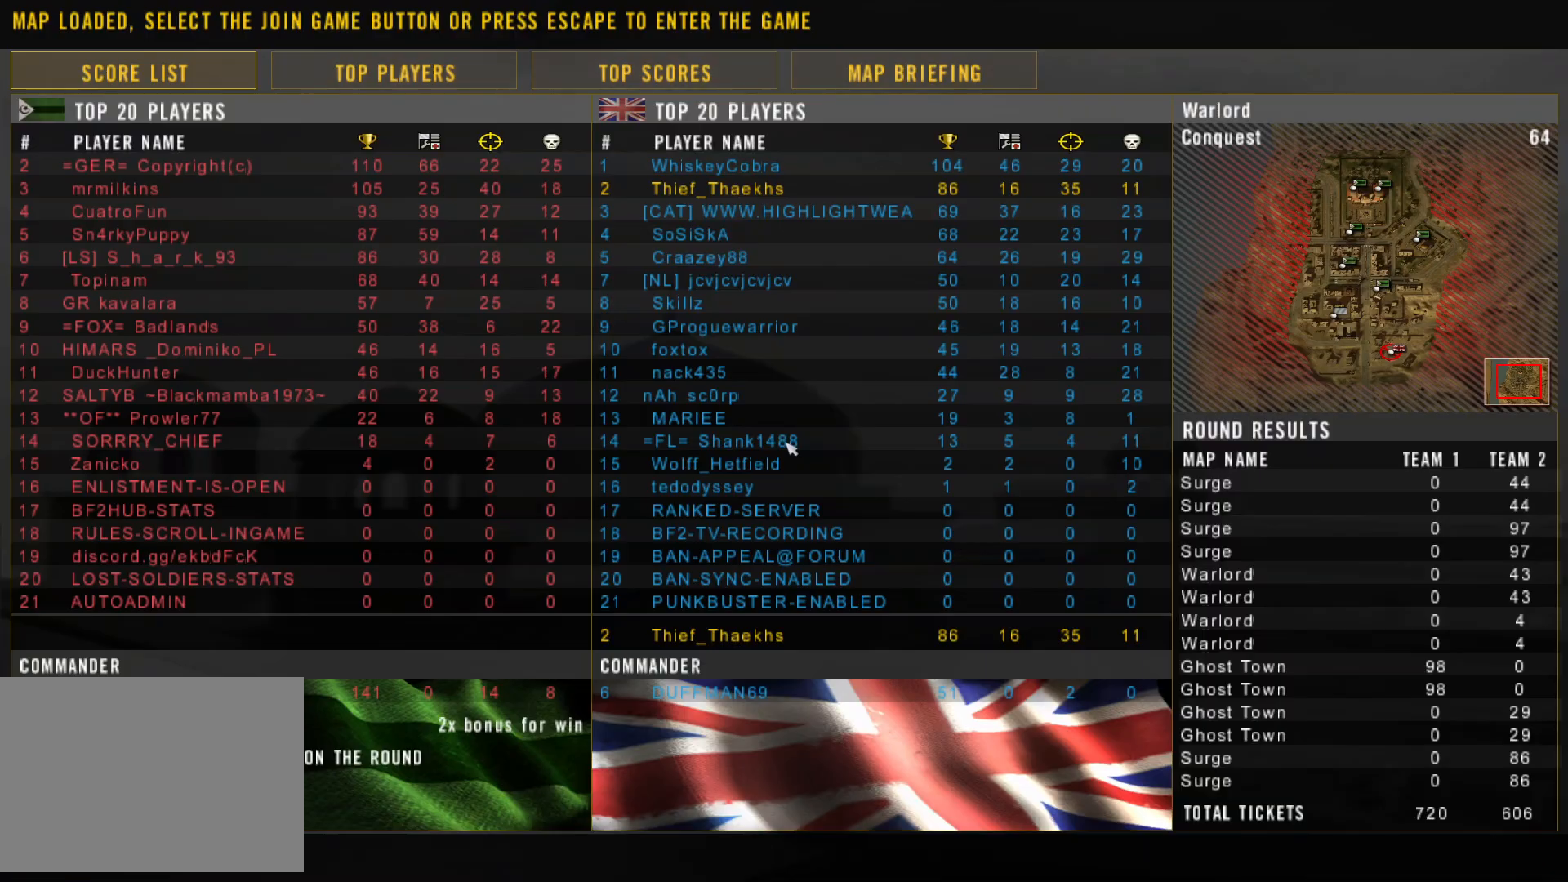
Gameplay with keyboard and mouse; each line is a JSON object with the keys and mouse buttons held at the frame after it. "events" lists presses ("down") and releases ("up") of "1", "2", "3", "4", "5", "a", "alt", "b", "c", "ctrl", "d", "e", "f", "g", "q", "r", "s", "shift", "space", "t", "tab", "v", "w", "x", "z", "mouse_left", "mouse_wheel", "mouse_right", "mouse_mb4" and "mouse_mb5" between this image and that frame as [ms after this image, input, new state], when the widget could be followed in between. "mouse_left", "mouse_wheel", "mouse_right", "mouse_mb4", "mouse_mb5" = the "left", "wheel", "right", "mb4", "mb5" buttons of the "mouse" list. No other keys are recorded. "wheel" means that the mouse wheel is clicked or scrolled. Not read: mouse_move.
{"keys": [], "mouse": [], "events": []}
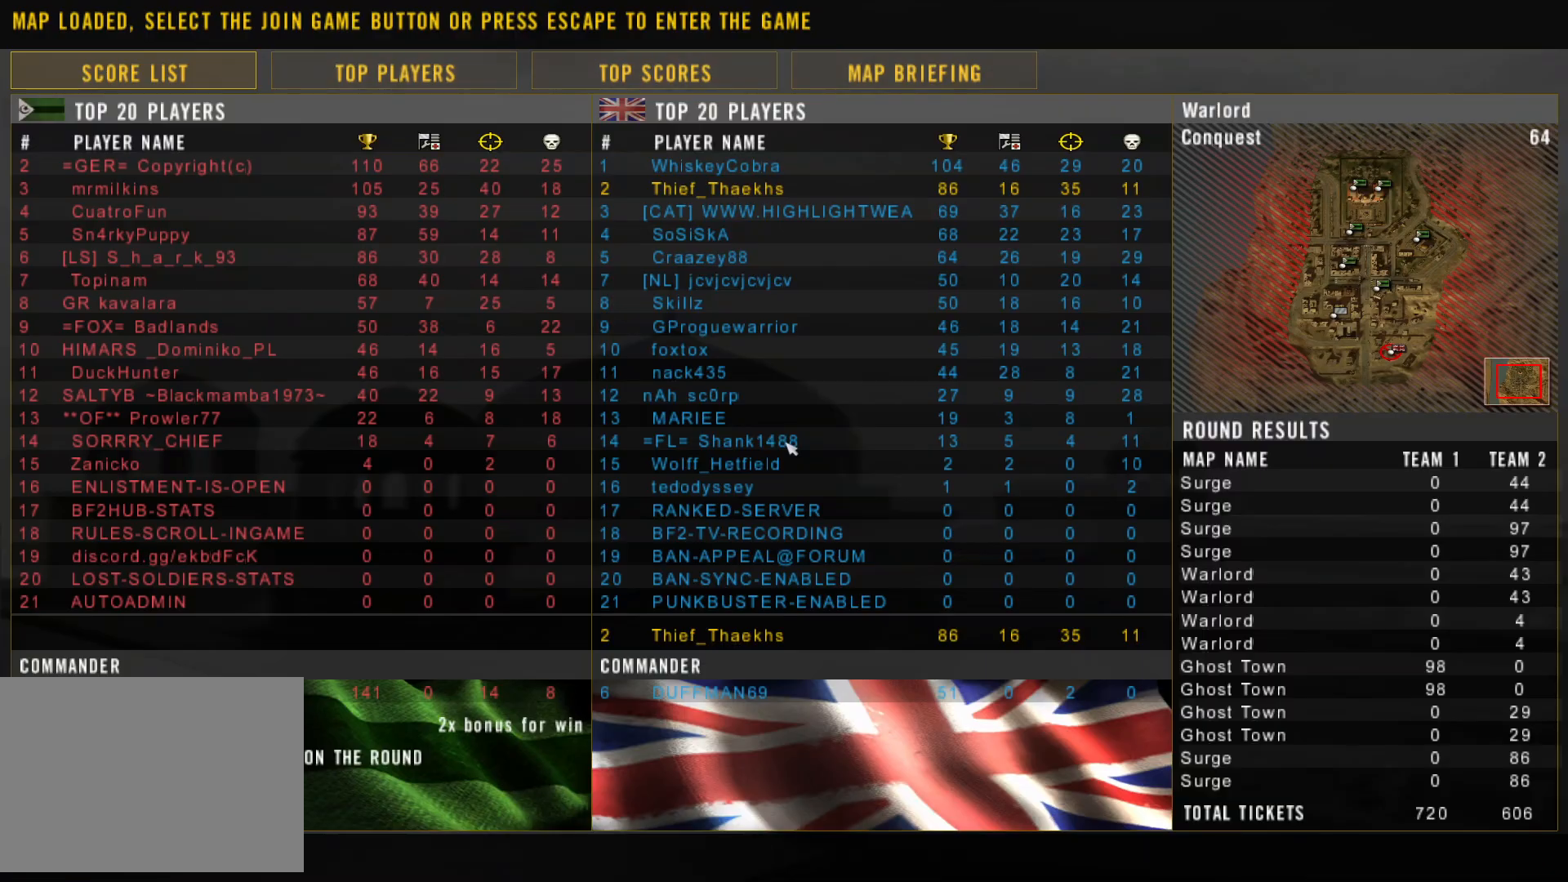
{"keys": [], "mouse": [], "events": []}
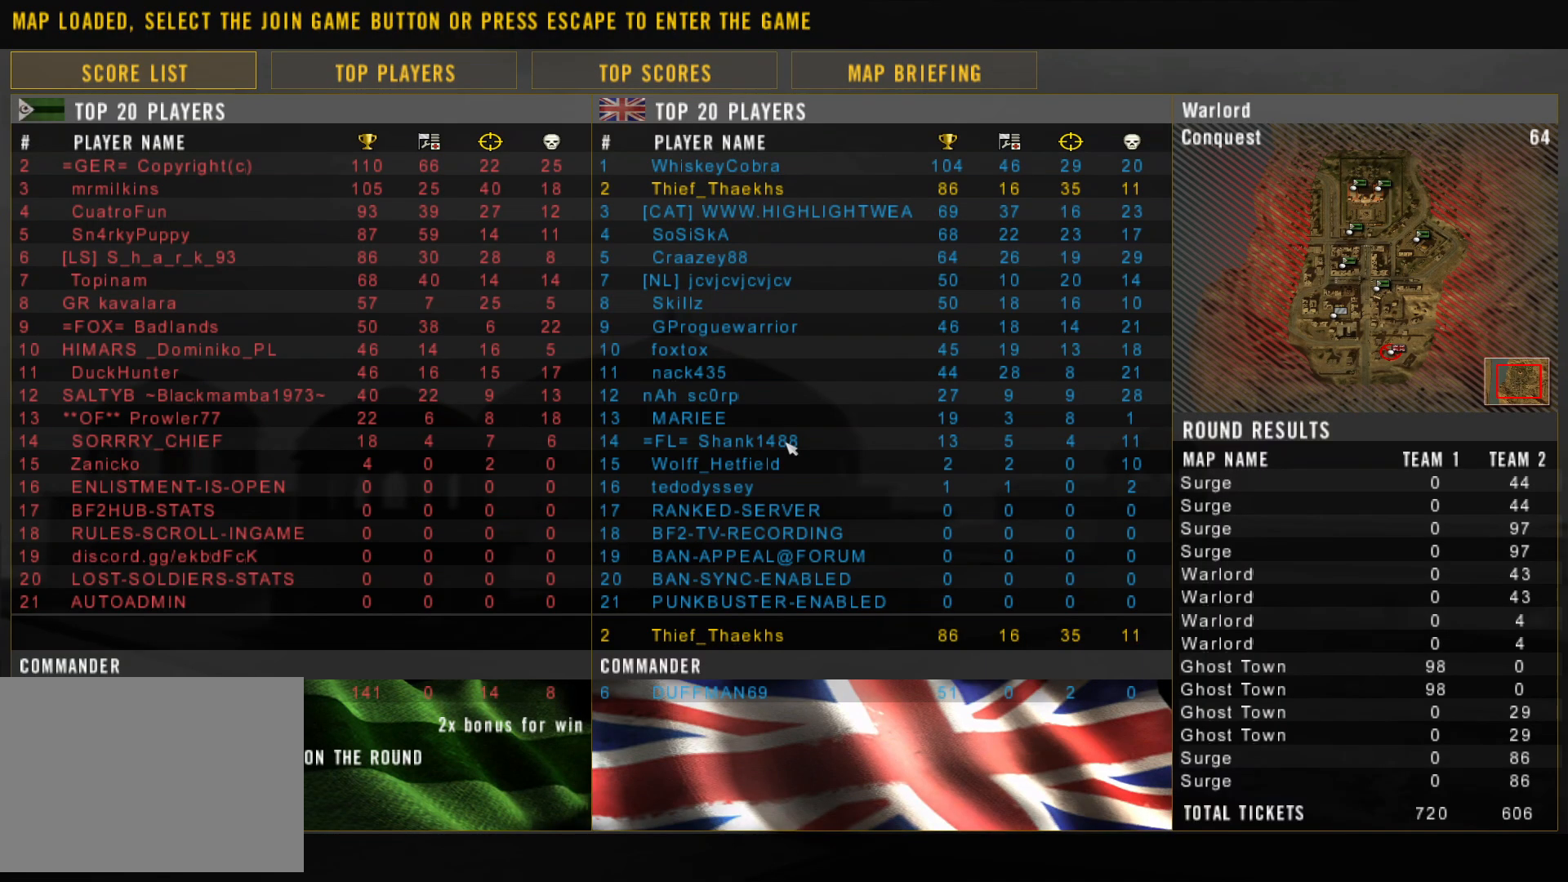
{"keys": [], "mouse": [], "events": []}
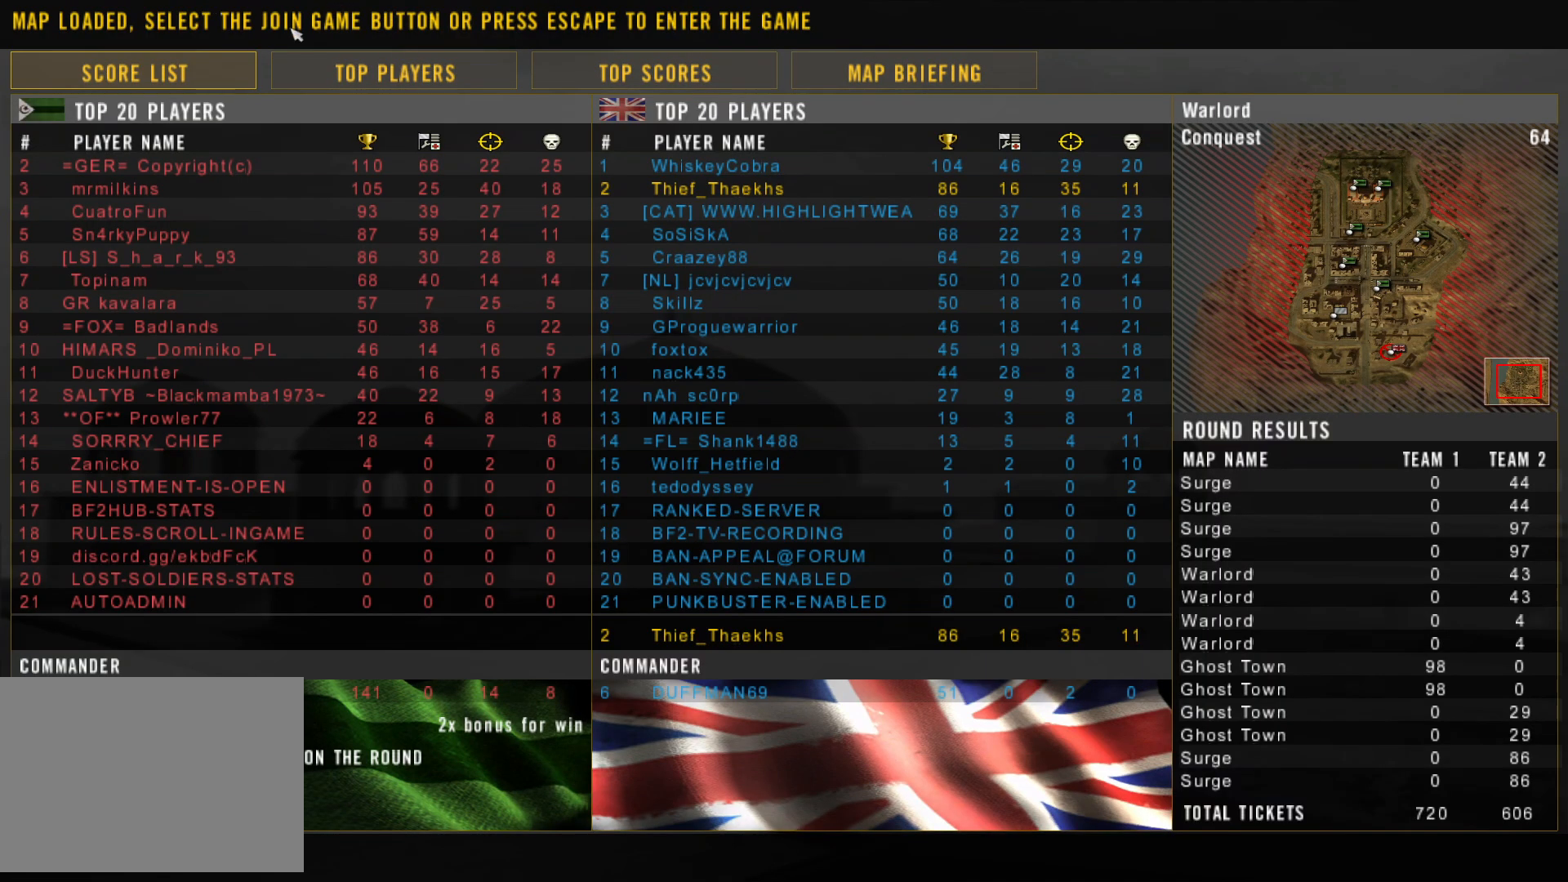
{"keys": [], "mouse": [], "events": []}
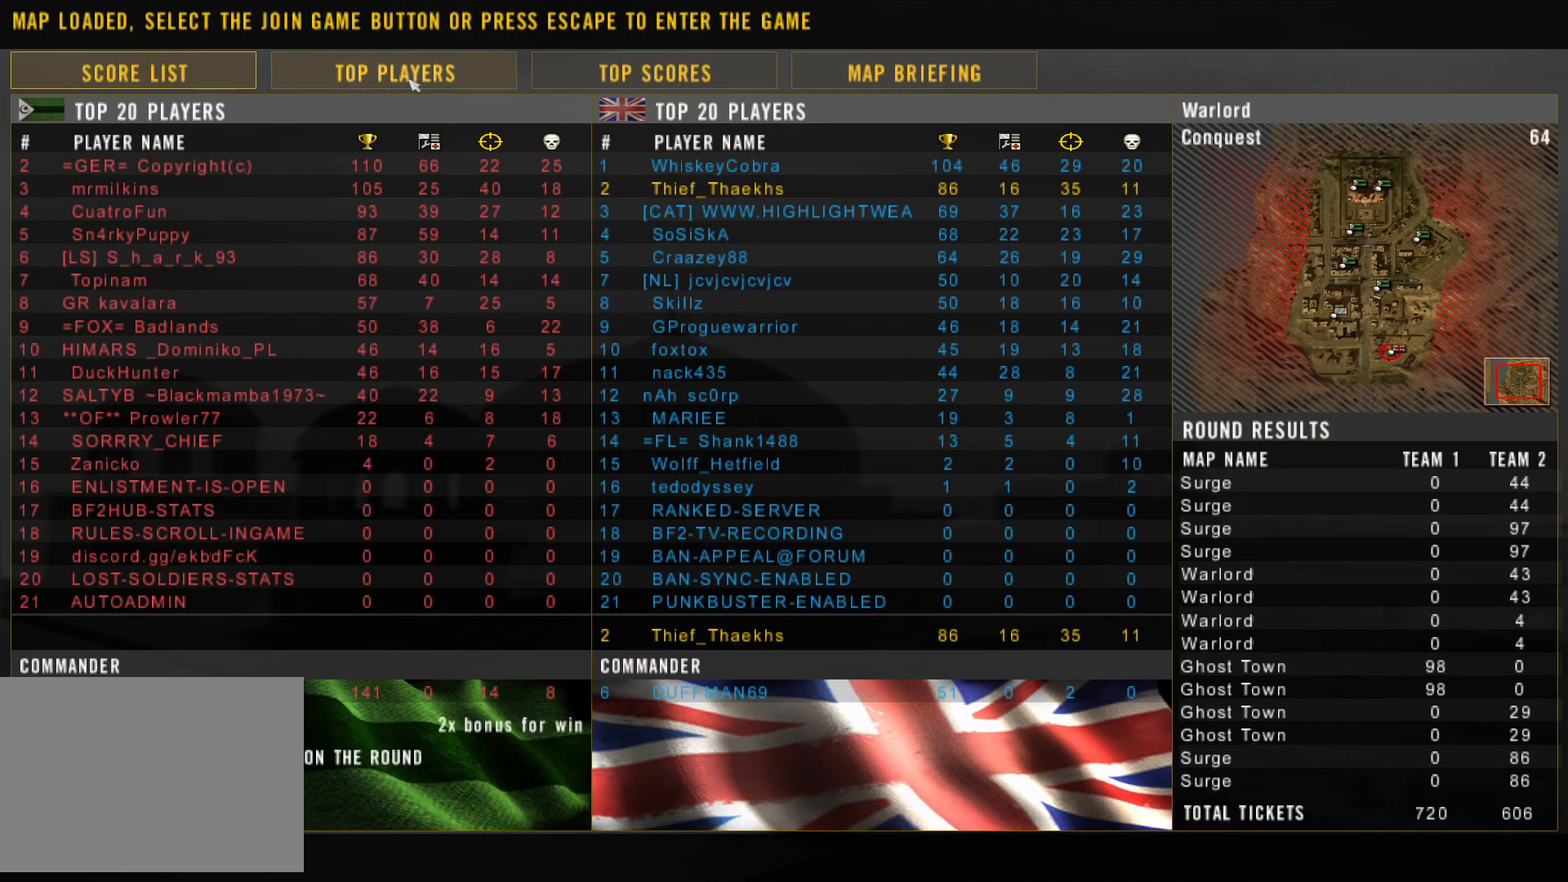
{"keys": [], "mouse": [], "events": [[17, "mouse_left", "down"], [133, "mouse_left", "up"]]}
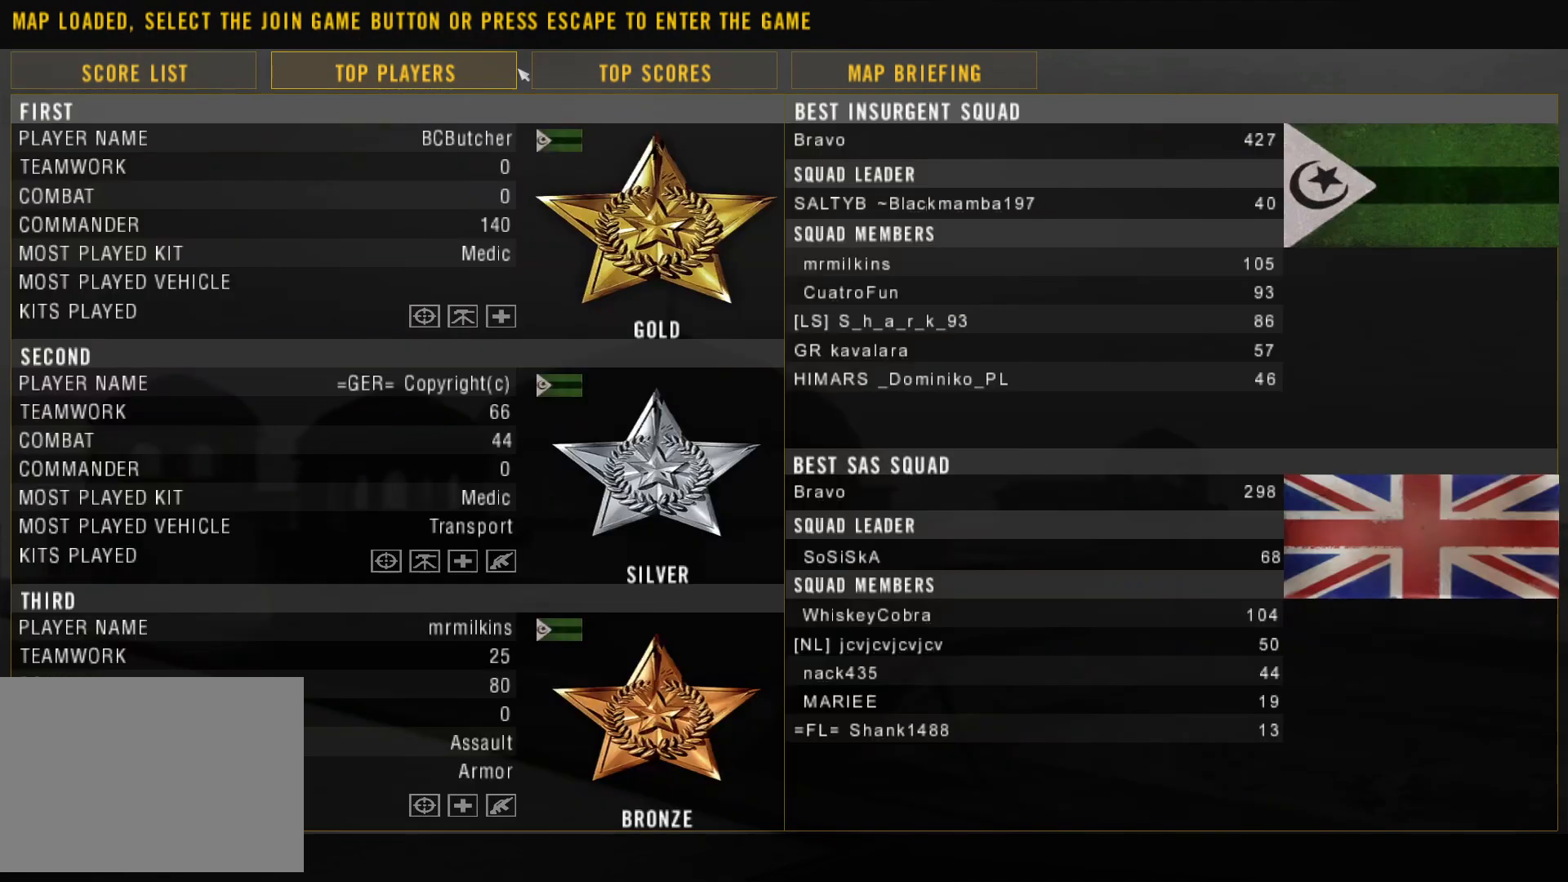
{"keys": [], "mouse": [], "events": [[367, "mouse_left", "down"], [500, "mouse_left", "up"]]}
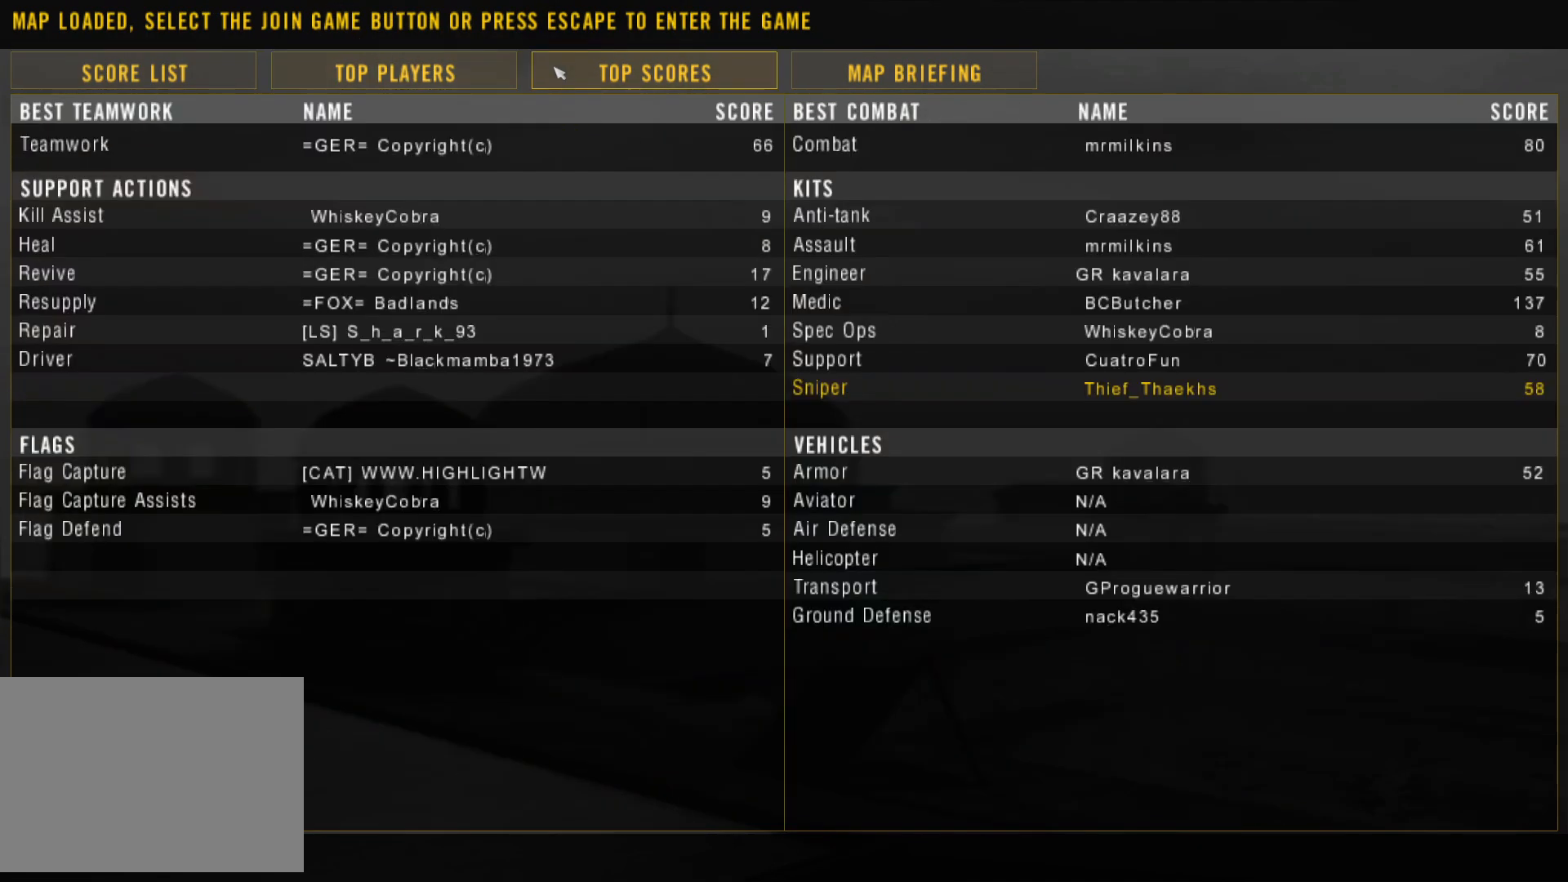
{"keys": [], "mouse": [], "events": []}
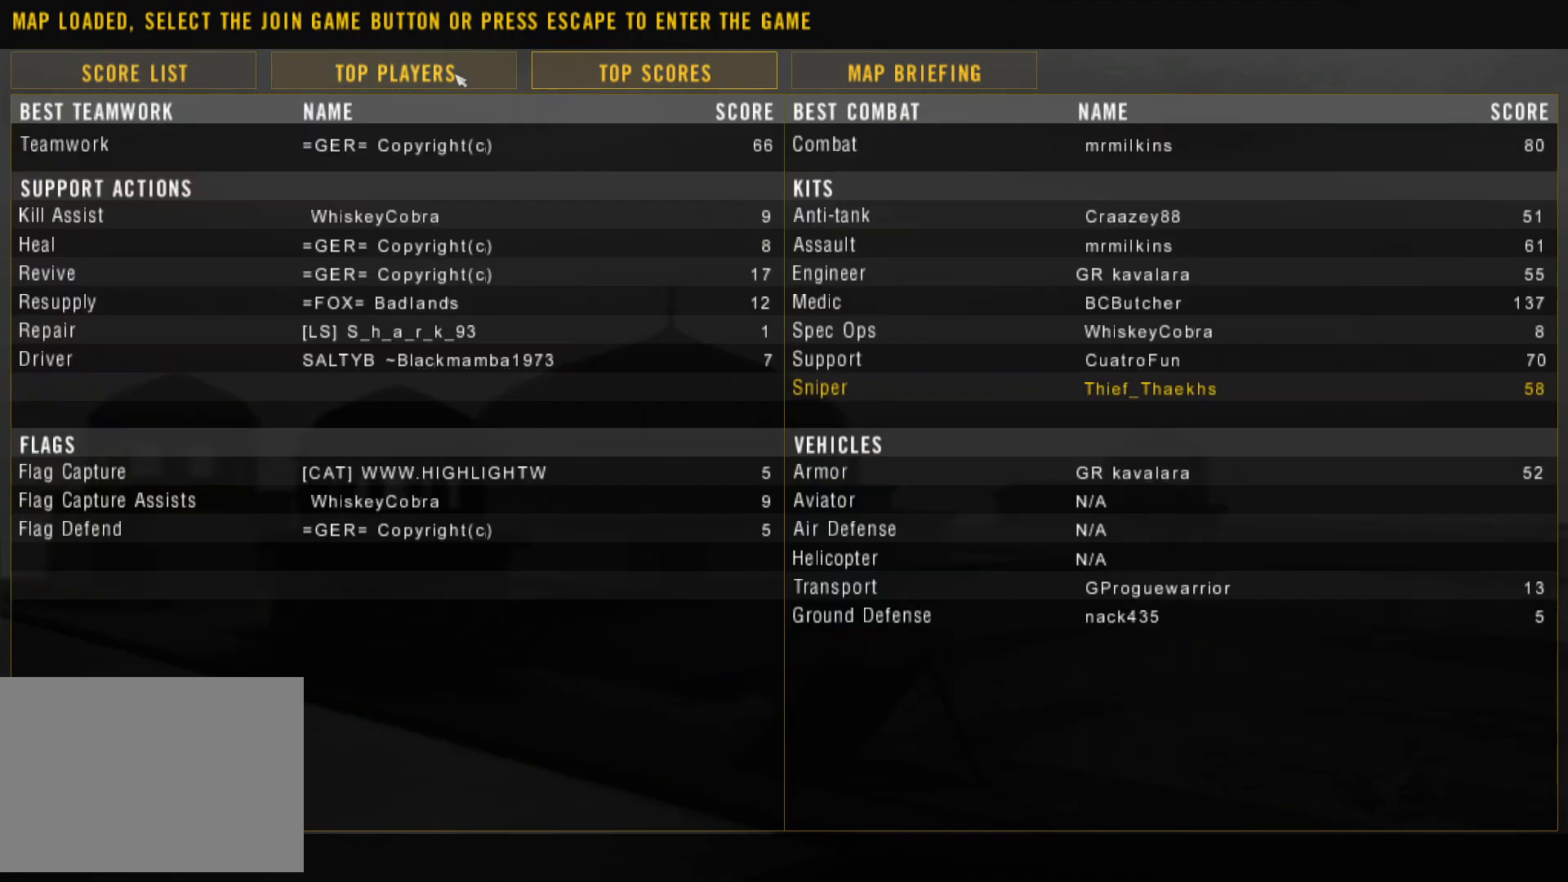
{"keys": [], "mouse": [], "events": []}
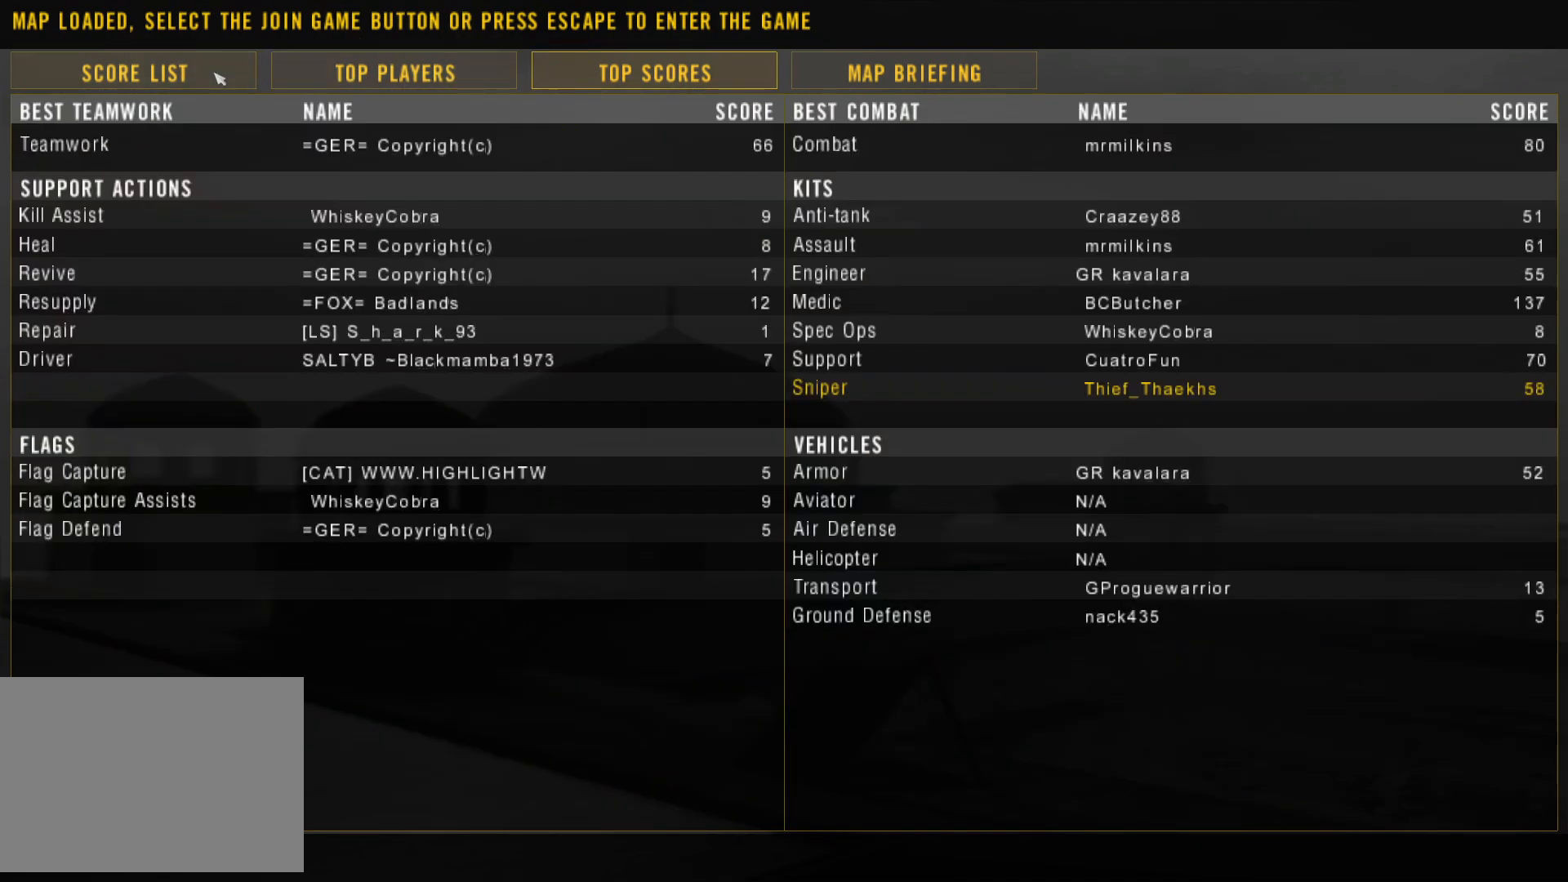
{"keys": [], "mouse": [], "events": [[317, "mouse_left", "down"], [433, "mouse_left", "up"]]}
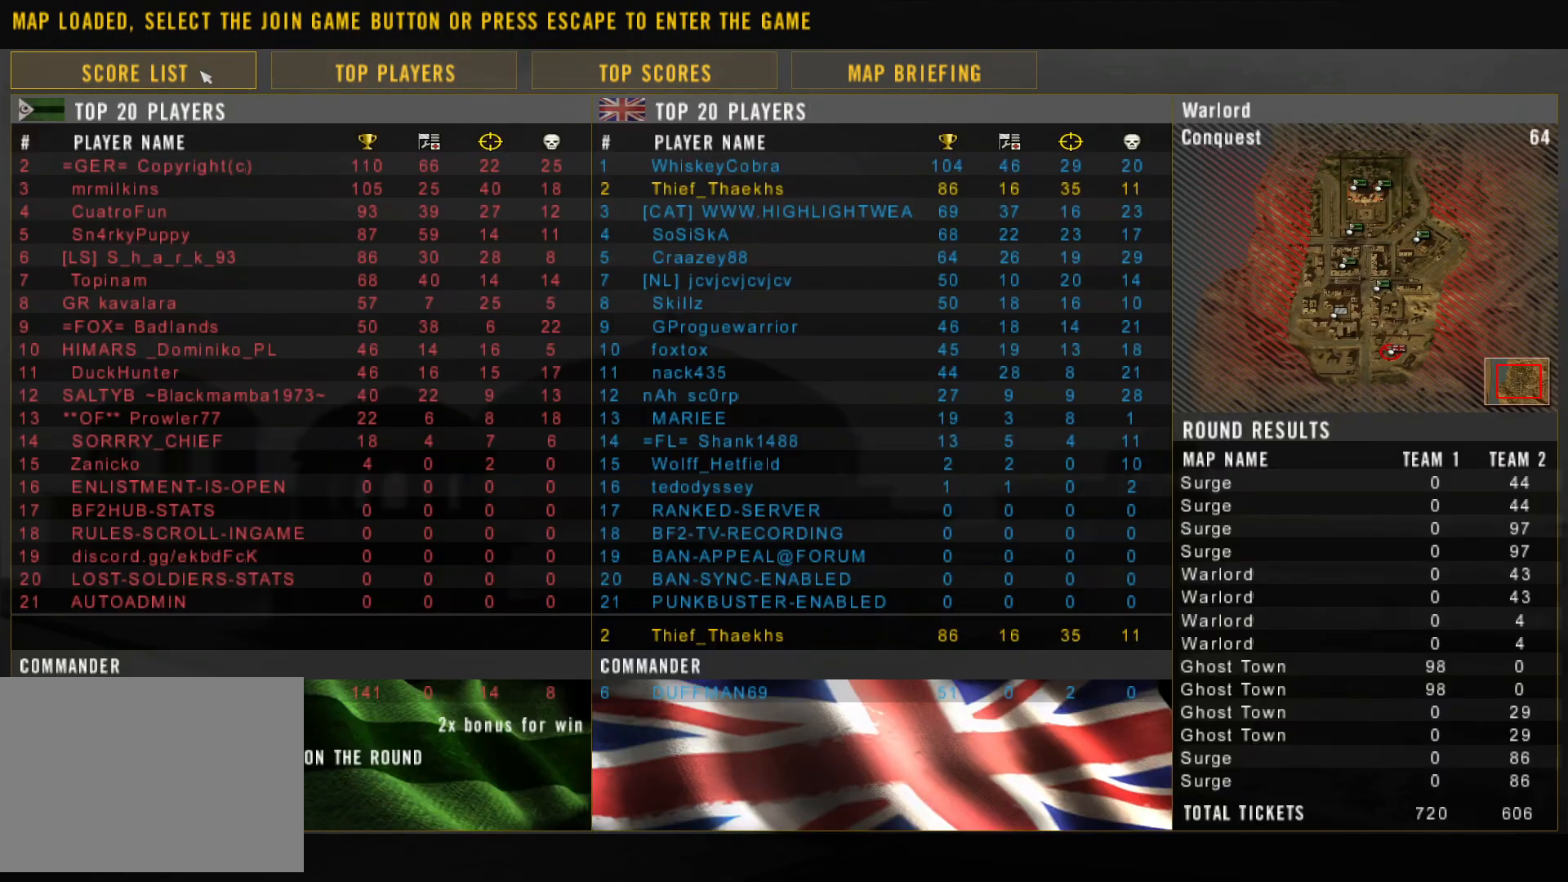
{"keys": [], "mouse": [], "events": [[333, "mouse_left", "down"], [450, "mouse_left", "up"]]}
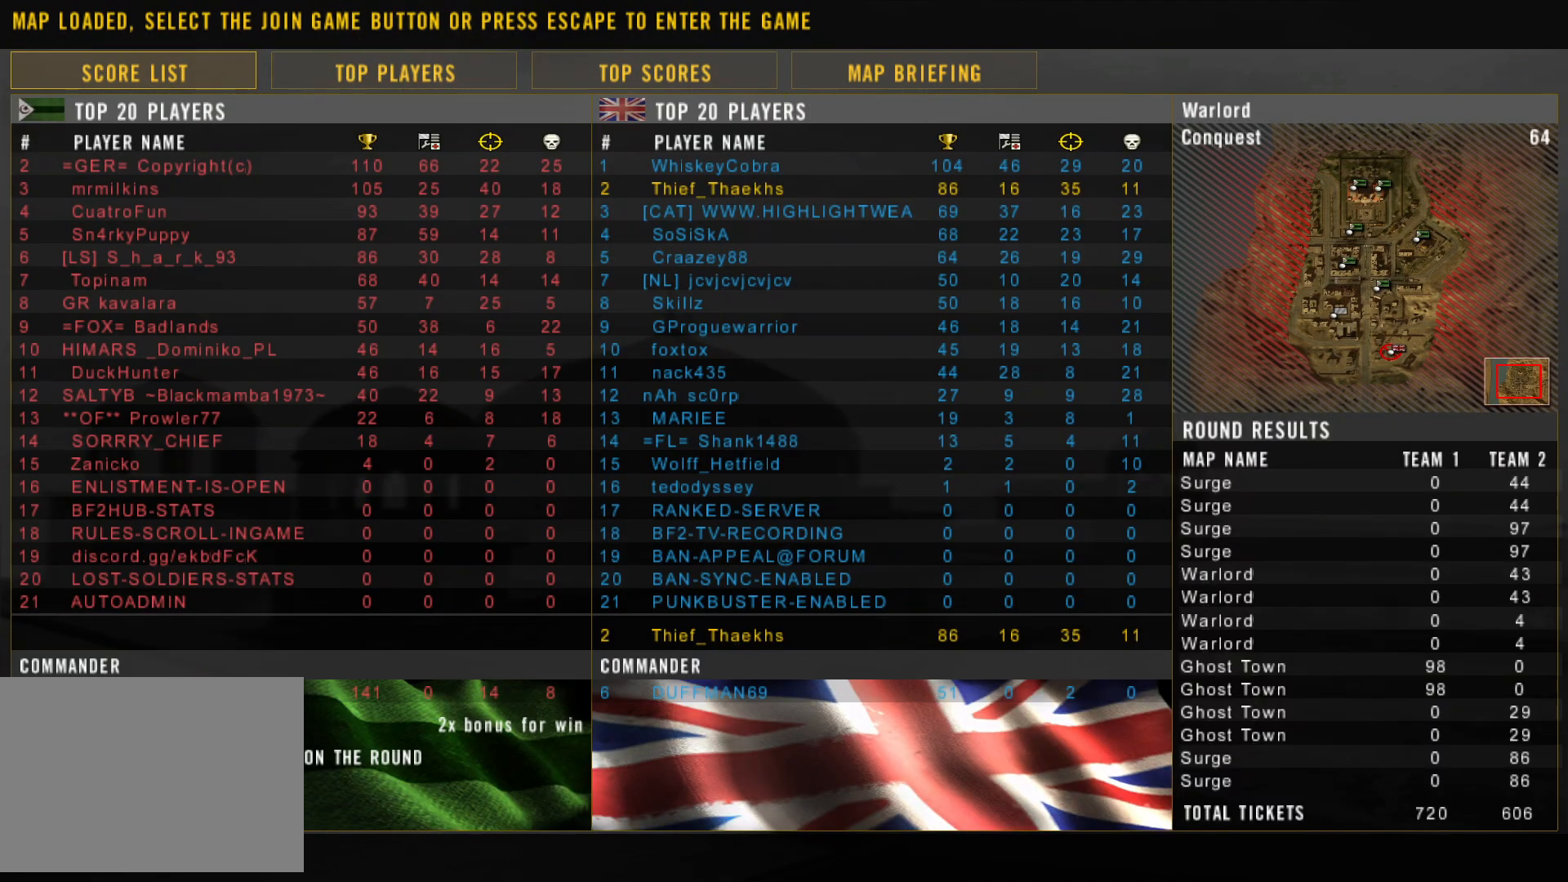
{"keys": [], "mouse": [], "events": []}
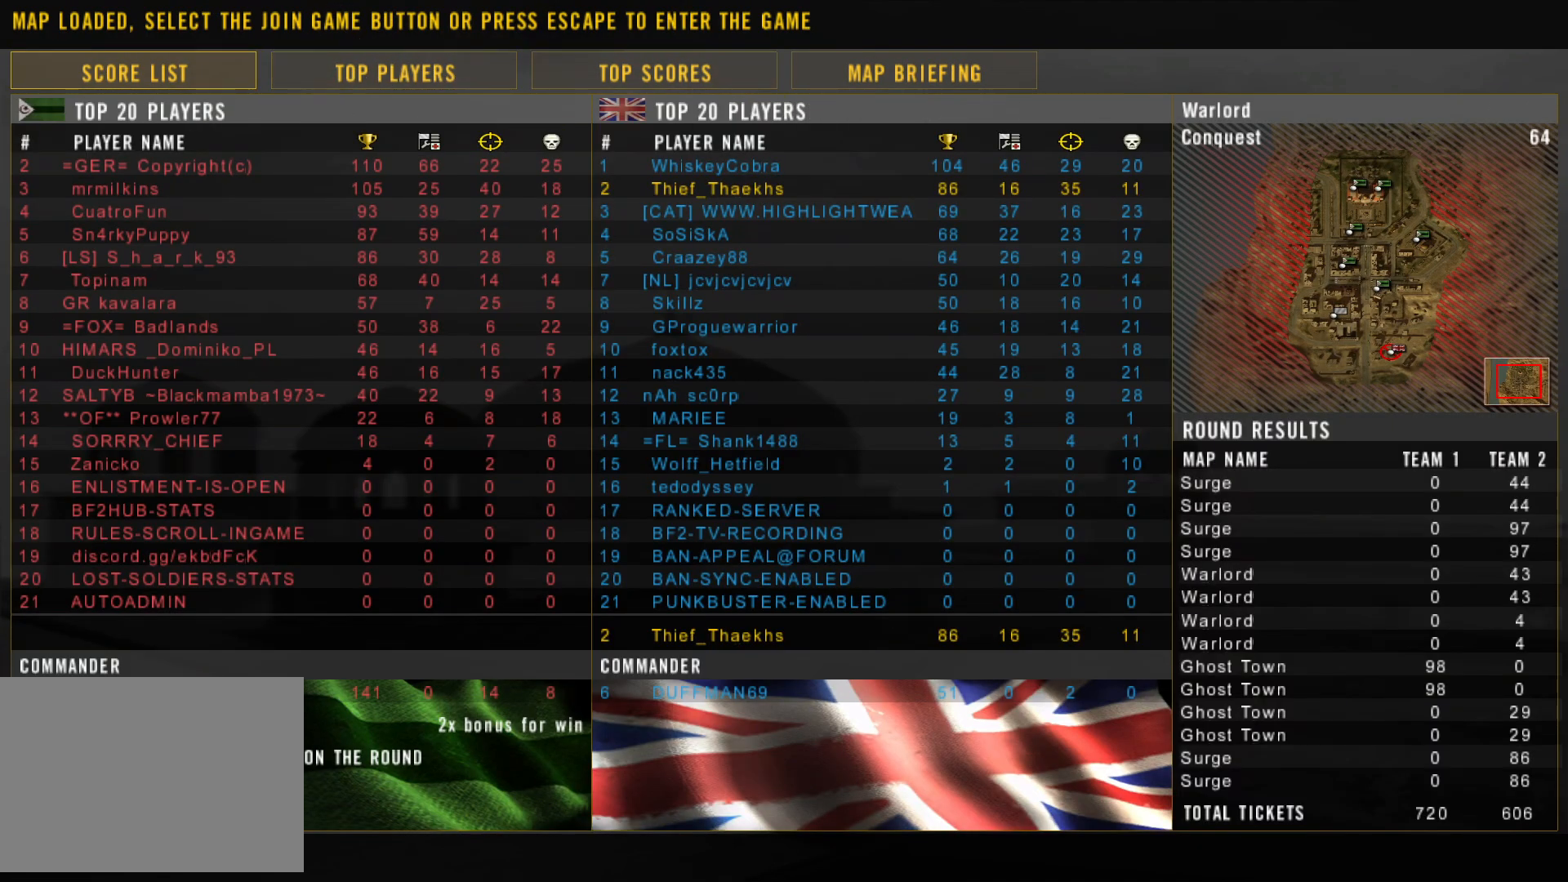
{"keys": [], "mouse": [], "events": []}